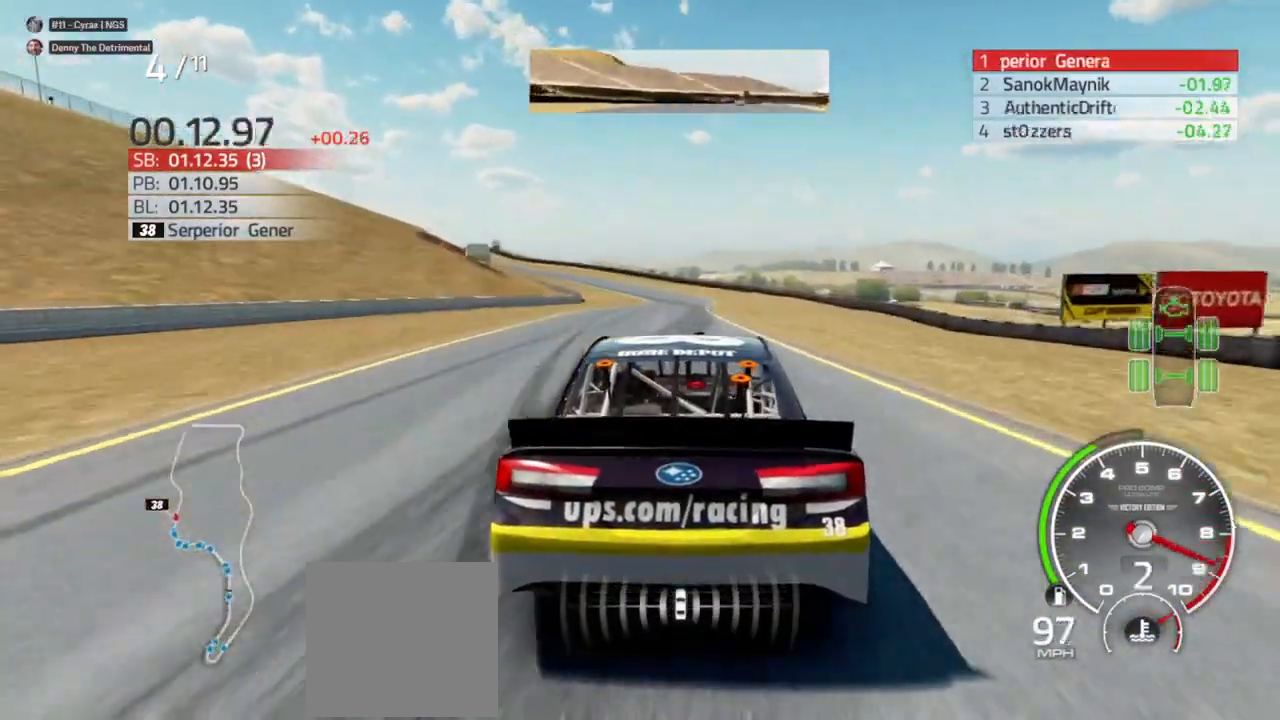
Gameplay with a controller (Xbox layout); each line is a JSON object with the inputs held at the frame after it. "events" lists button and stick changes between this image and that frame as [ms after this image, input, new state], when the widget could be followed in between.
{"buttons": ["R2"], "left_stick": "center", "right_stick": "center", "events": [[100, "left_stick", "center"], [267, "left_stick", "left"], [367, "left_stick", "center"]]}
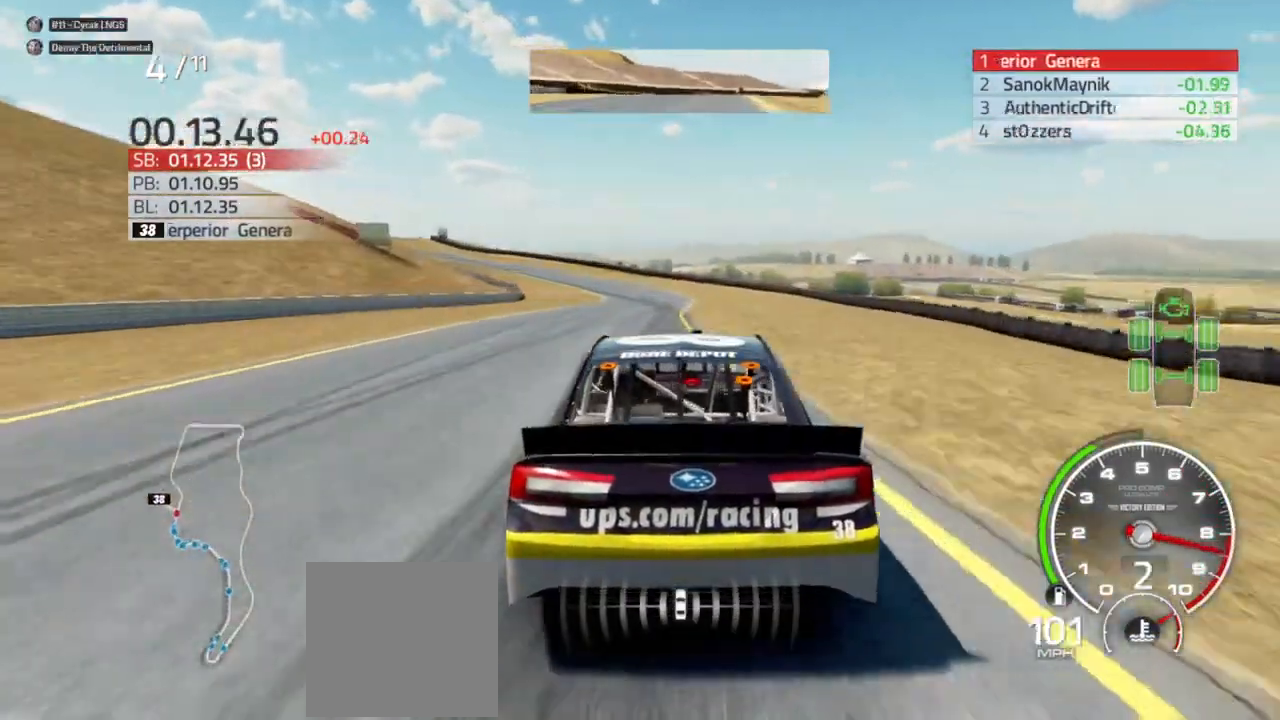
{"buttons": ["R2"], "left_stick": "center", "right_stick": "center", "events": [[67, "left_stick", "left"], [167, "left_stick", "center"]]}
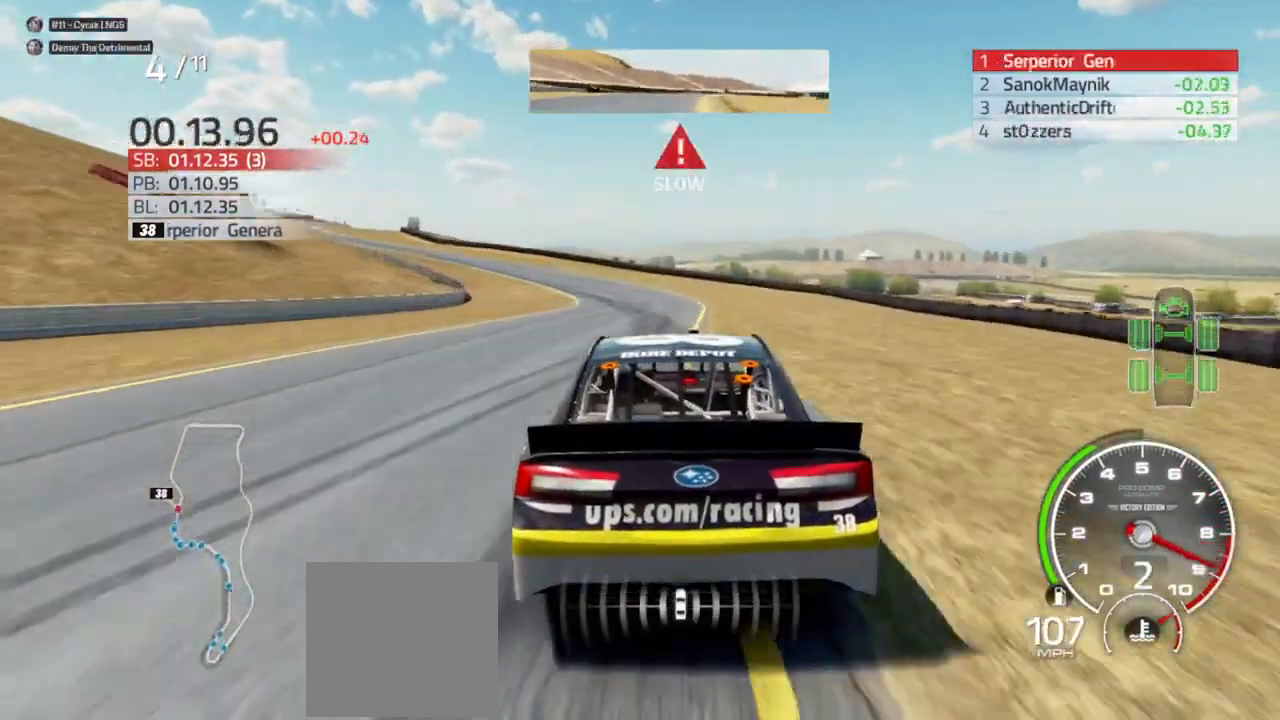
{"buttons": ["L2"], "left_stick": "left", "right_stick": "center", "events": [[33, "left_stick", "left"], [300, "L2", "down"], [300, "R2", "up"]]}
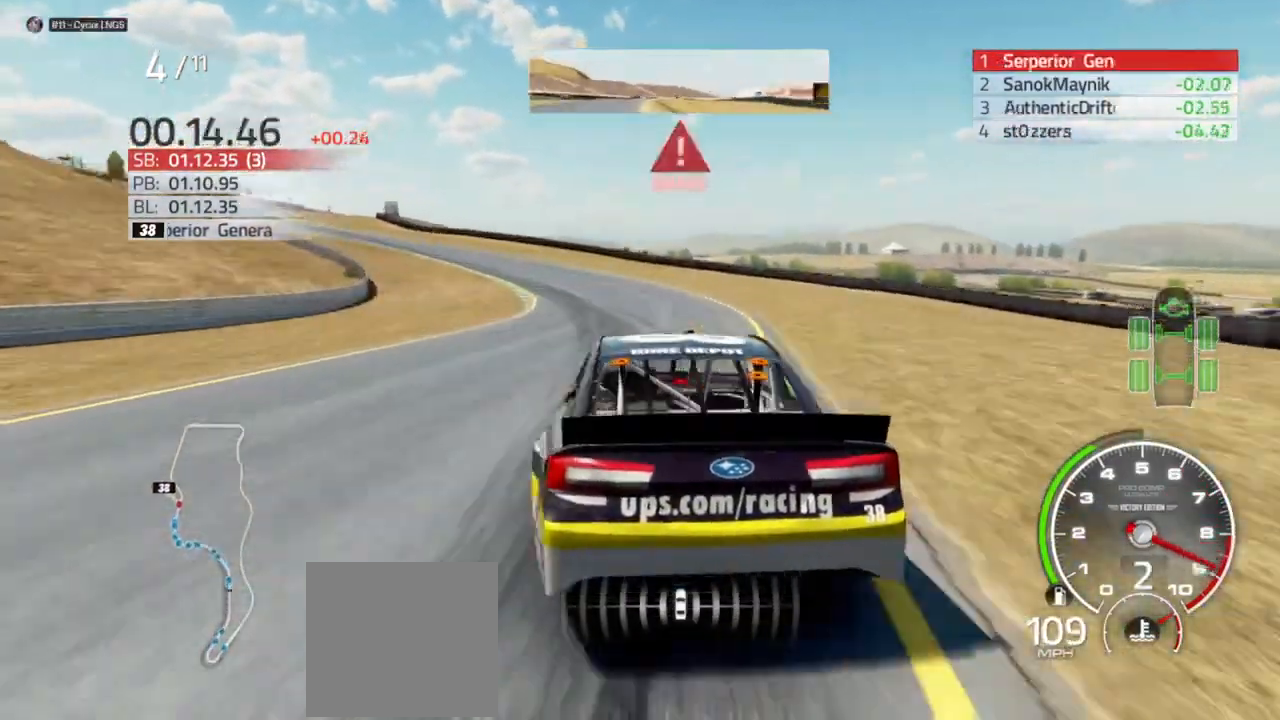
{"buttons": [], "left_stick": "left", "right_stick": "center"}
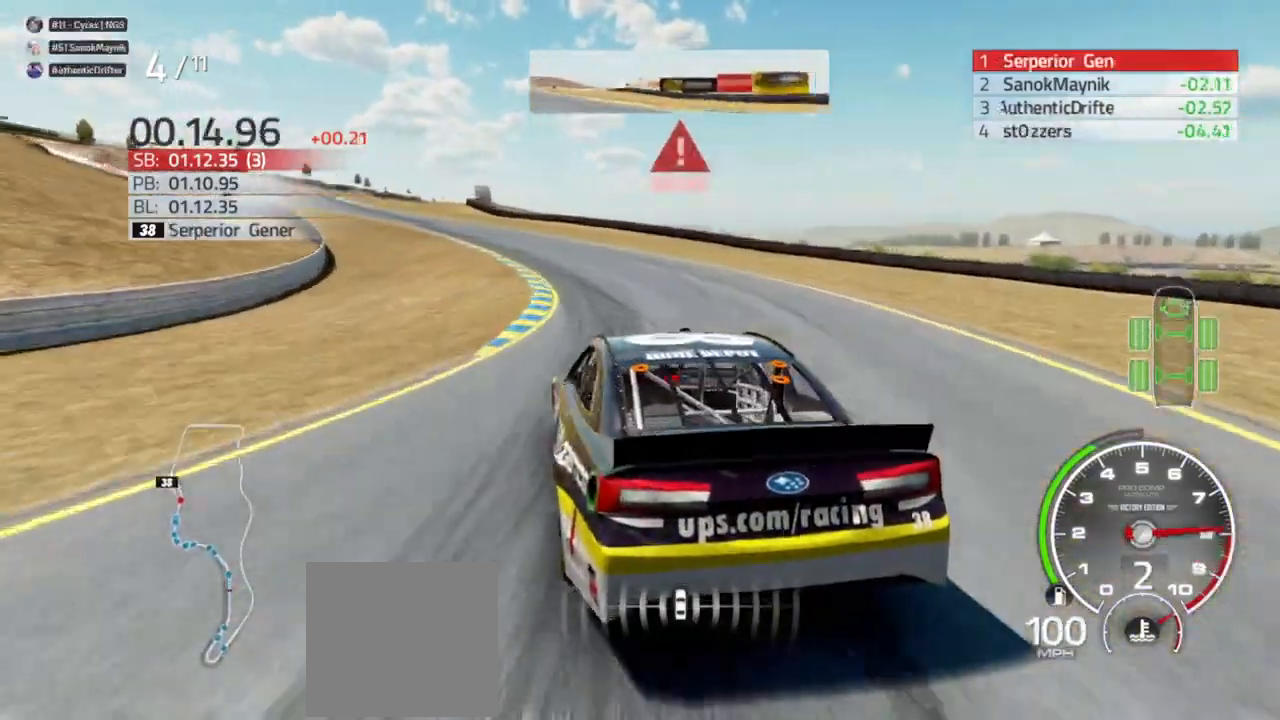
{"buttons": ["R2"], "left_stick": "left", "right_stick": "center", "events": [[500, "R2", "down"]]}
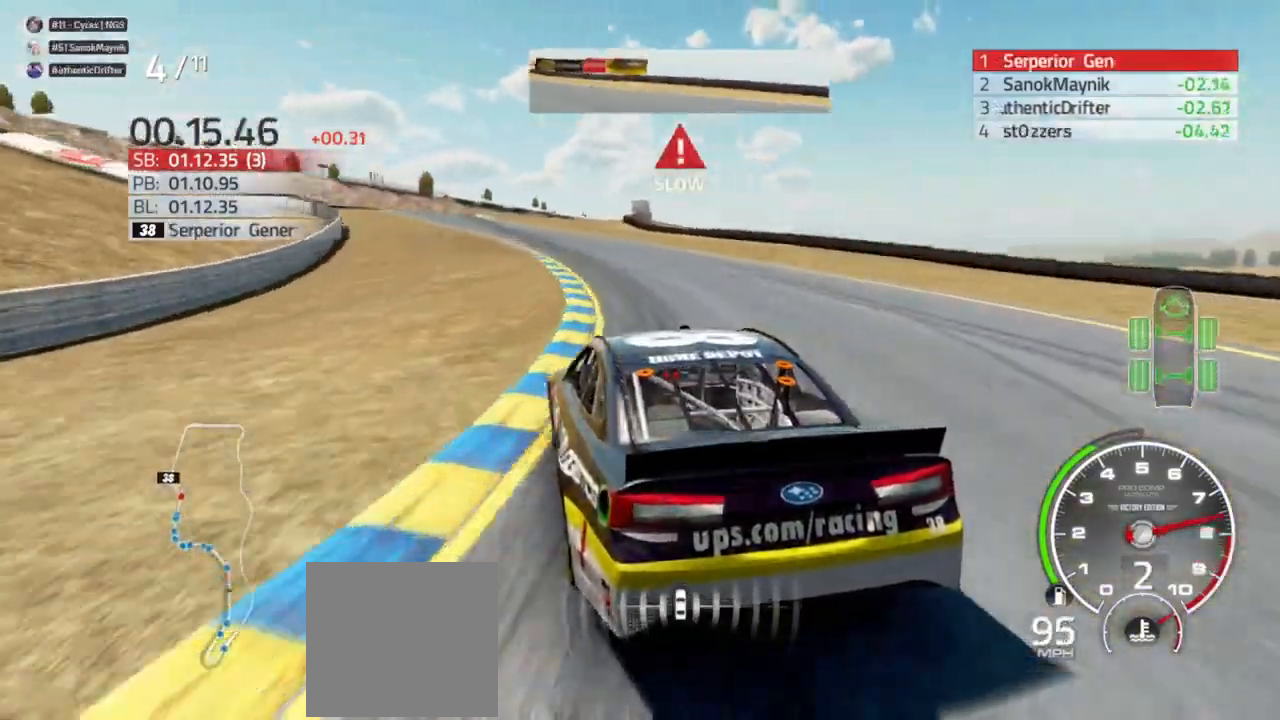
{"buttons": ["R2"], "left_stick": "center", "right_stick": "center", "events": [[433, "left_stick", "center"]]}
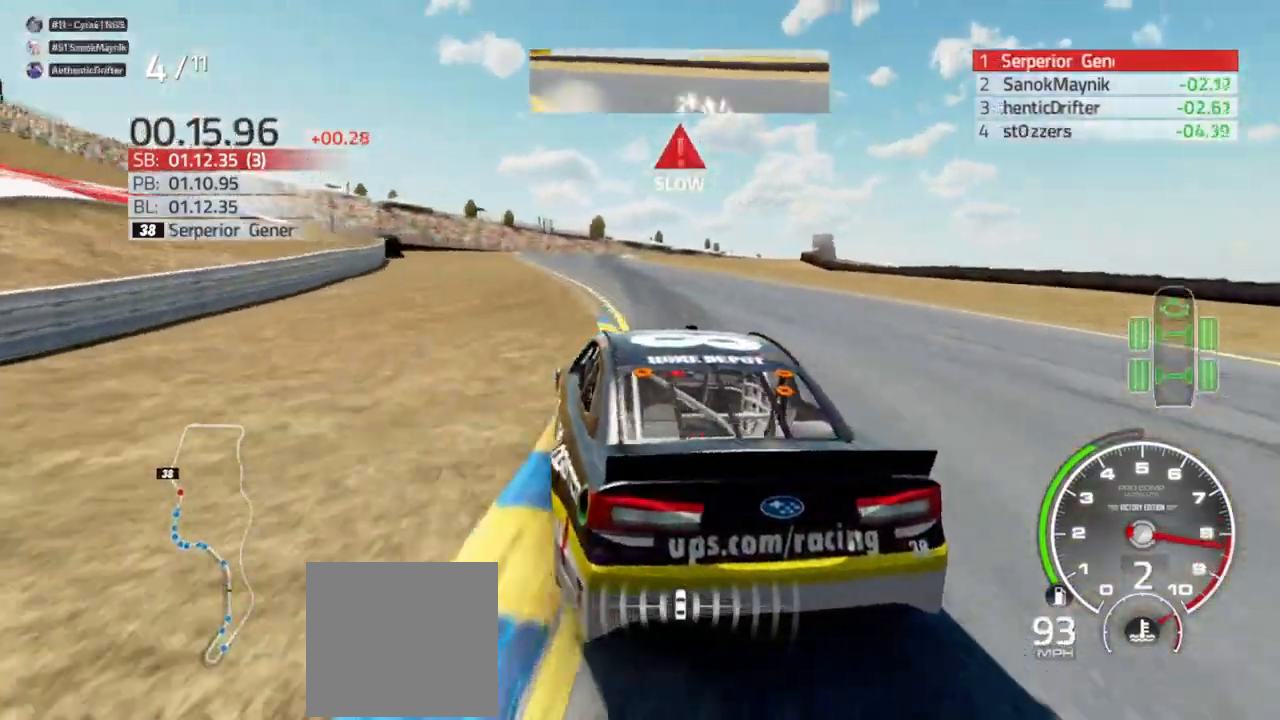
{"buttons": ["R2"], "left_stick": "center", "right_stick": "center", "events": [[33, "left_stick", "left"], [200, "left_stick", "center"], [333, "left_stick", "left"], [500, "left_stick", "center"]]}
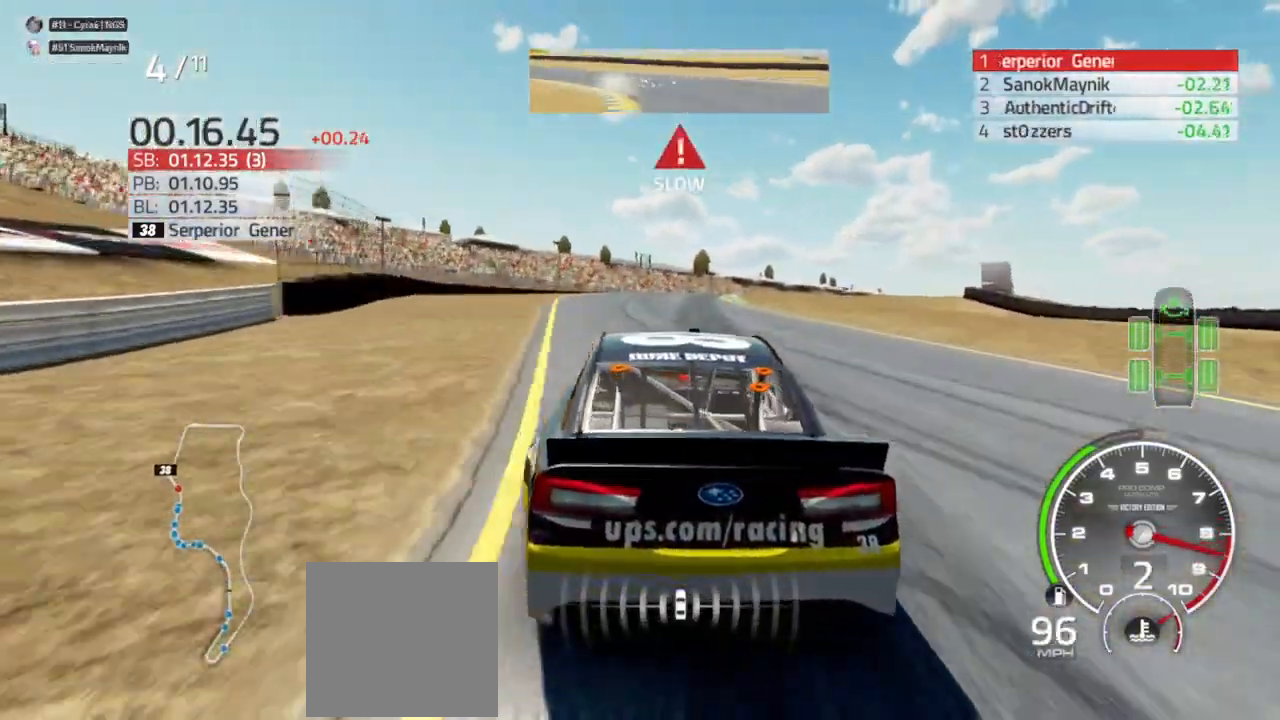
{"buttons": ["L2"], "left_stick": "right", "right_stick": "center", "events": [[33, "R2", "up"], [167, "L2", "down"], [167, "left_stick", "right"]]}
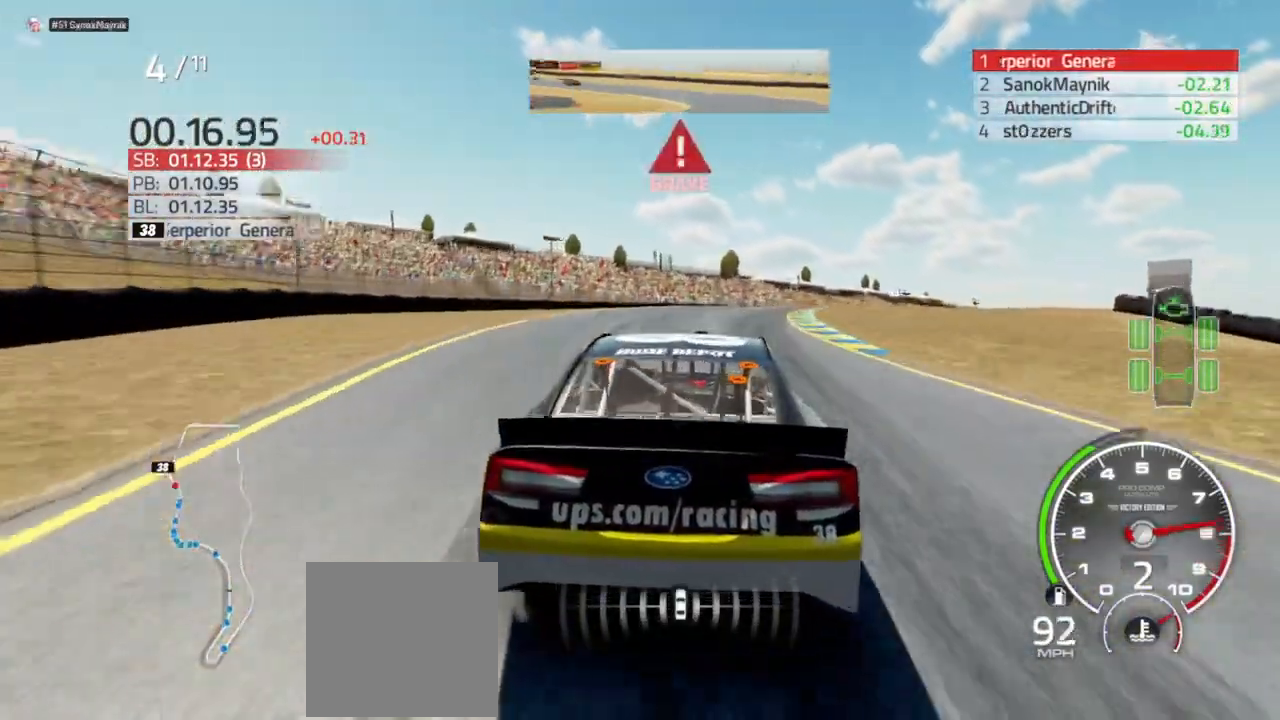
{"buttons": [], "left_stick": "right", "right_stick": "center", "events": [[267, "L2", "up"]]}
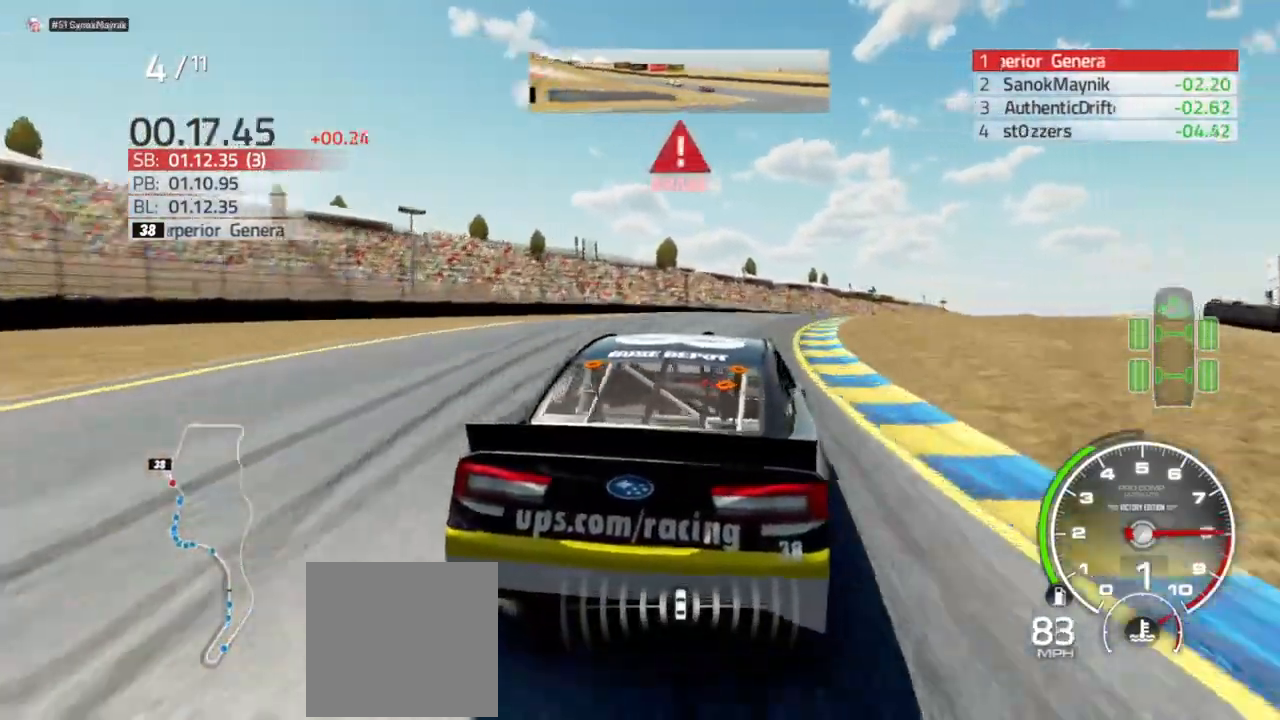
{"buttons": [], "left_stick": "right", "right_stick": "center", "events": [[367, "R2", "down"], [467, "R2", "up"]]}
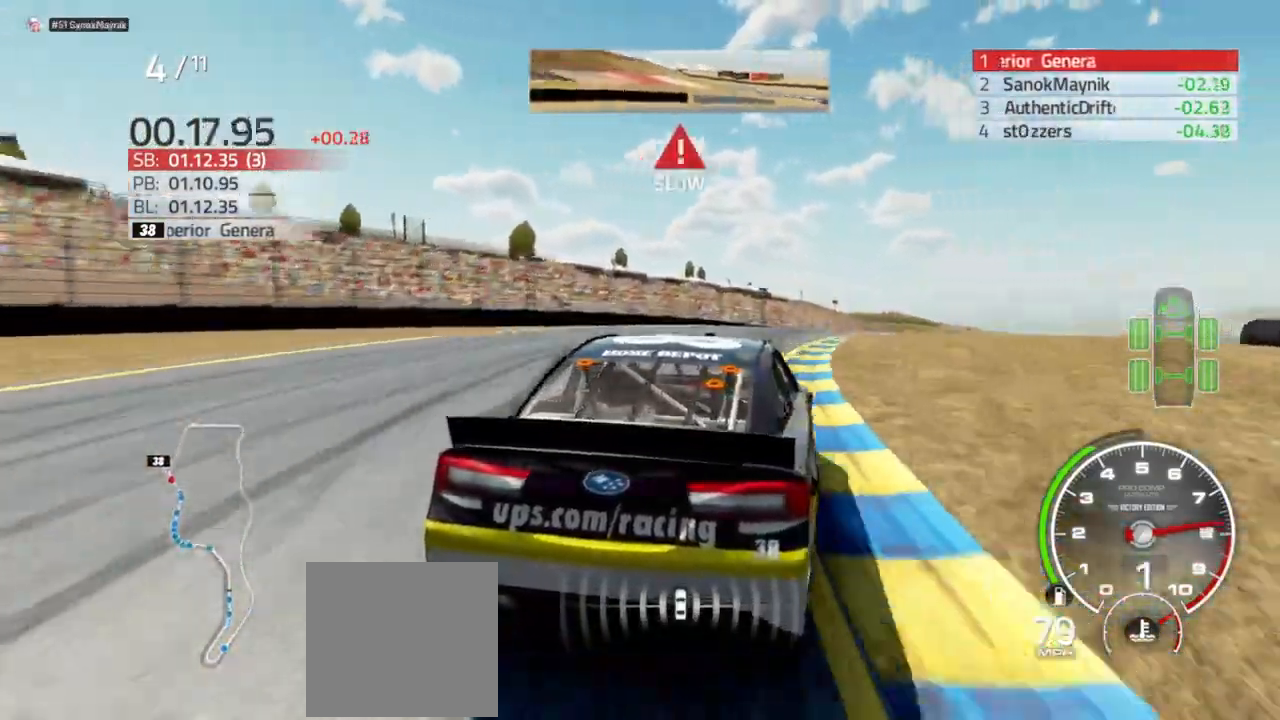
{"buttons": ["R2"], "left_stick": "right", "right_stick": "center", "events": [[167, "R2", "down"]]}
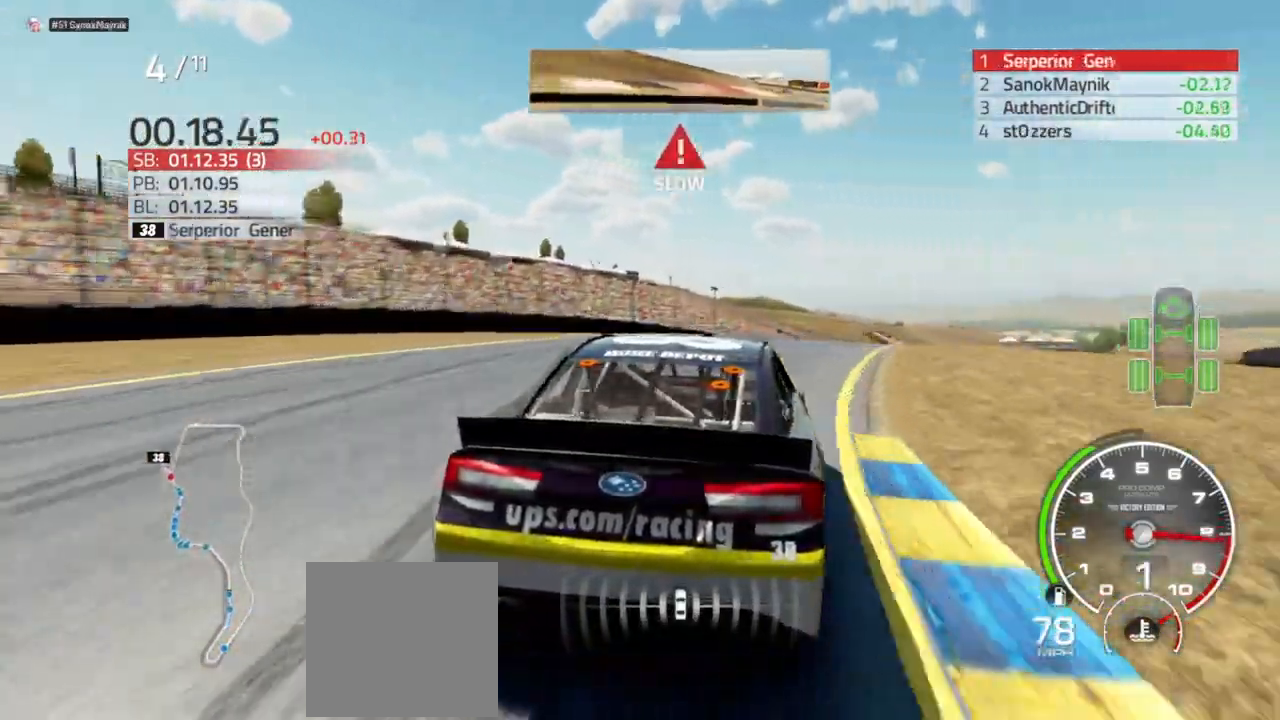
{"buttons": ["R2"], "left_stick": "center", "right_stick": "center", "events": [[500, "left_stick", "center"]]}
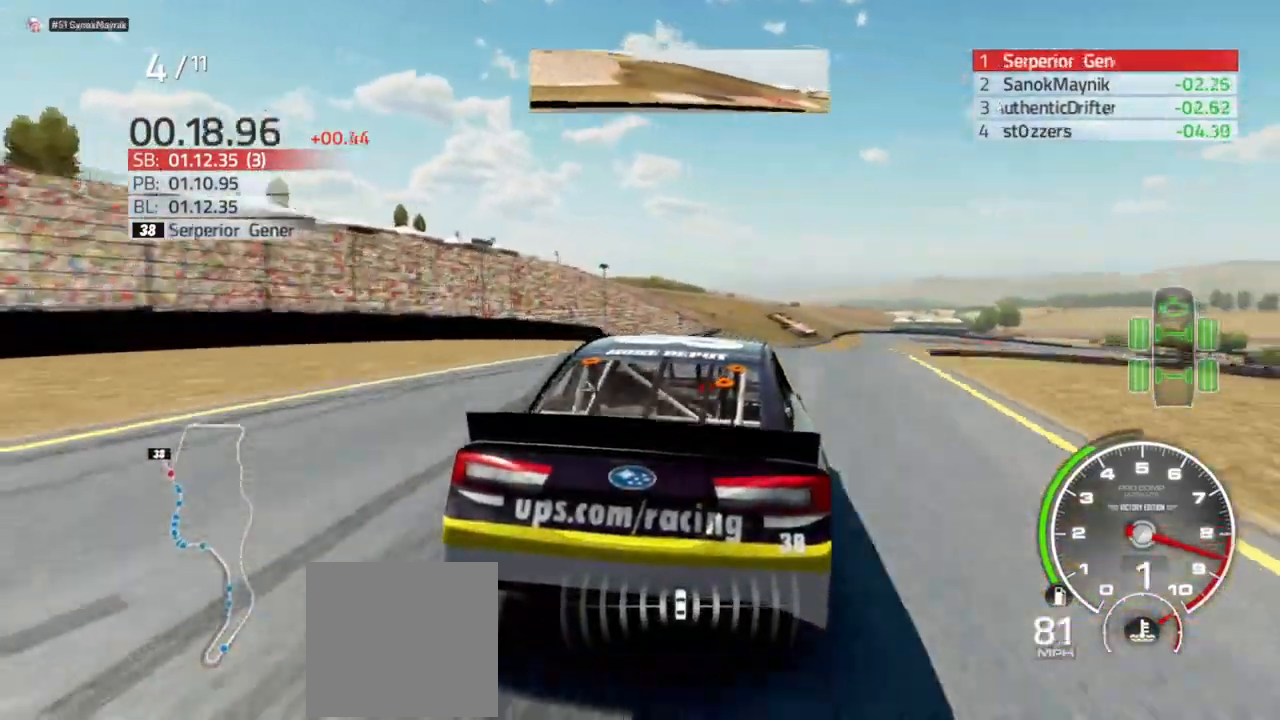
{"buttons": ["R2"], "left_stick": "right", "right_stick": "center", "events": [[133, "left_stick", "right"], [267, "left_stick", "left"], [367, "left_stick", "center"], [467, "left_stick", "right"]]}
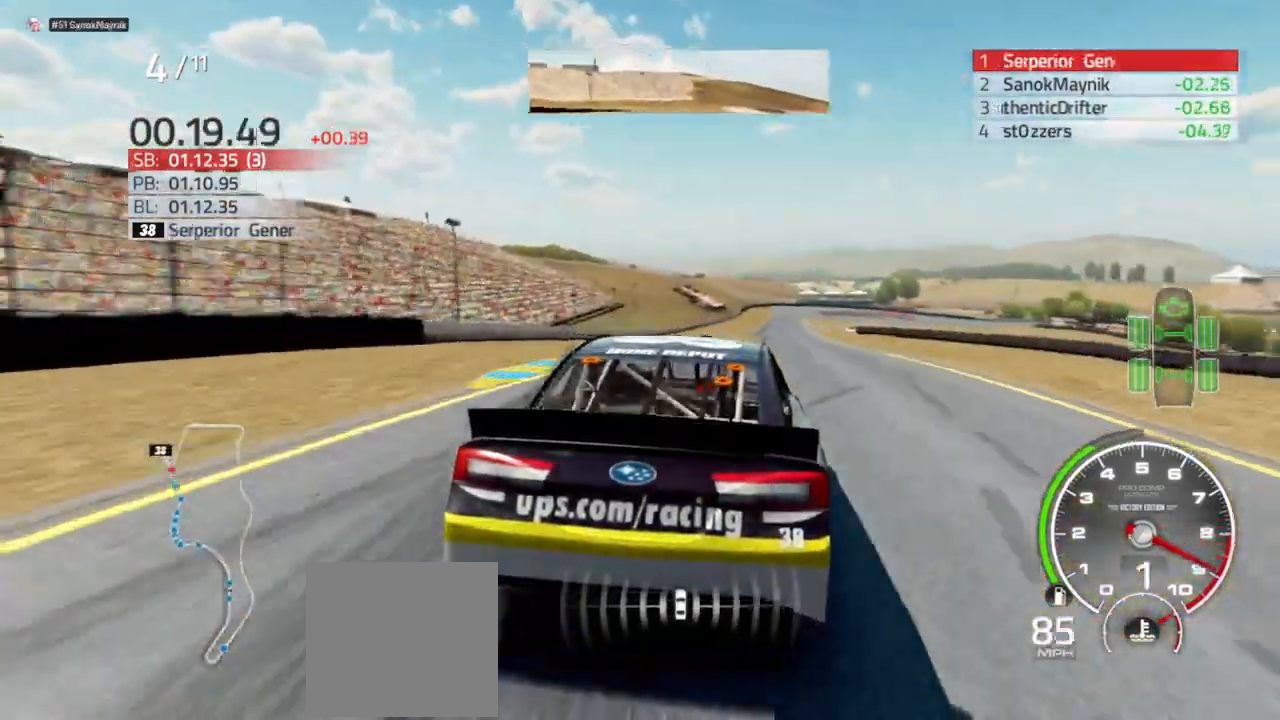
{"buttons": ["R2"], "left_stick": "right", "right_stick": "center", "events": [[133, "left_stick", "center"], [300, "left_stick", "left"], [400, "left_stick", "center"], [500, "left_stick", "right"]]}
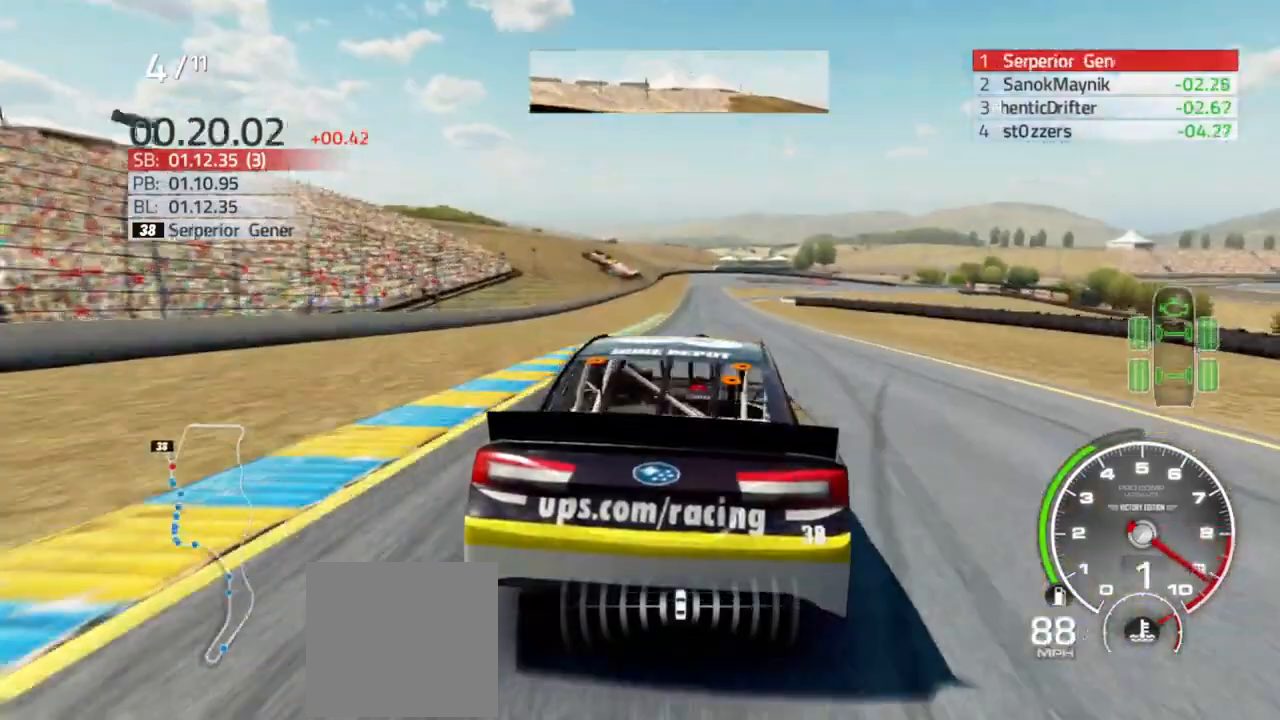
{"buttons": ["R2"], "left_stick": "center", "right_stick": "center", "events": [[133, "left_stick", "center"], [400, "left_stick", "left"], [467, "left_stick", "center"]]}
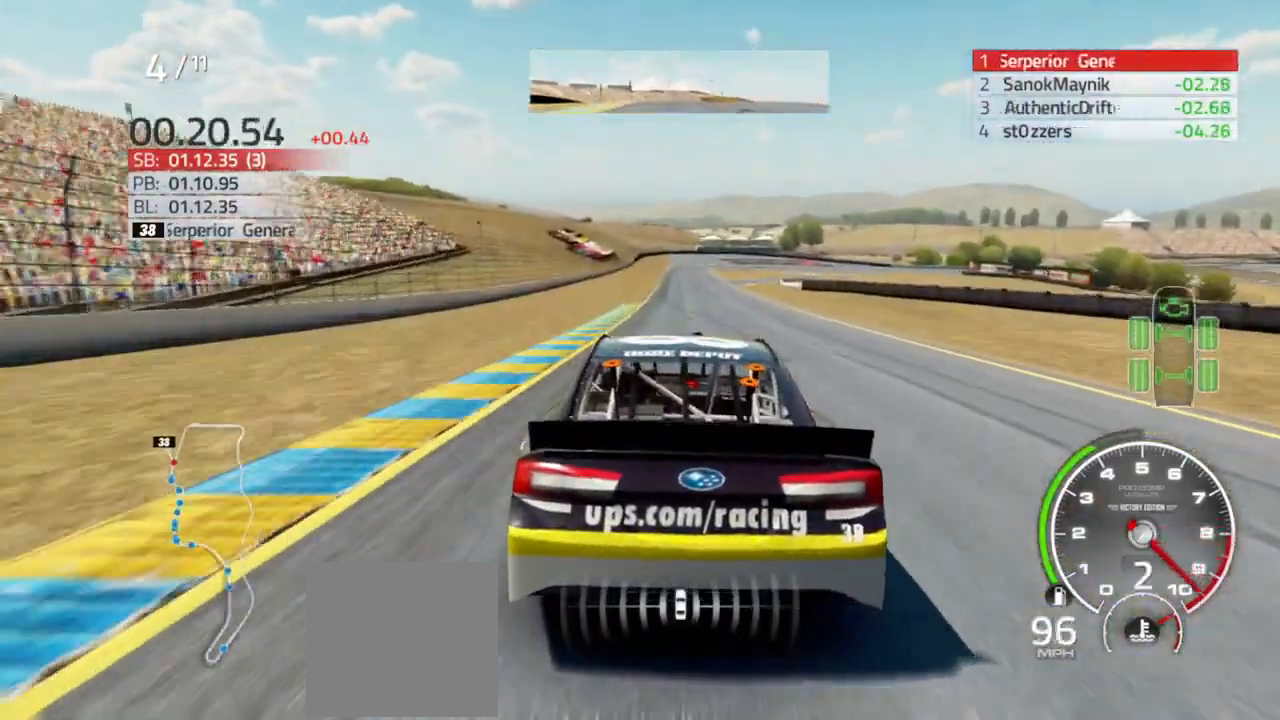
{"buttons": ["R2"], "left_stick": "center", "right_stick": "center", "events": []}
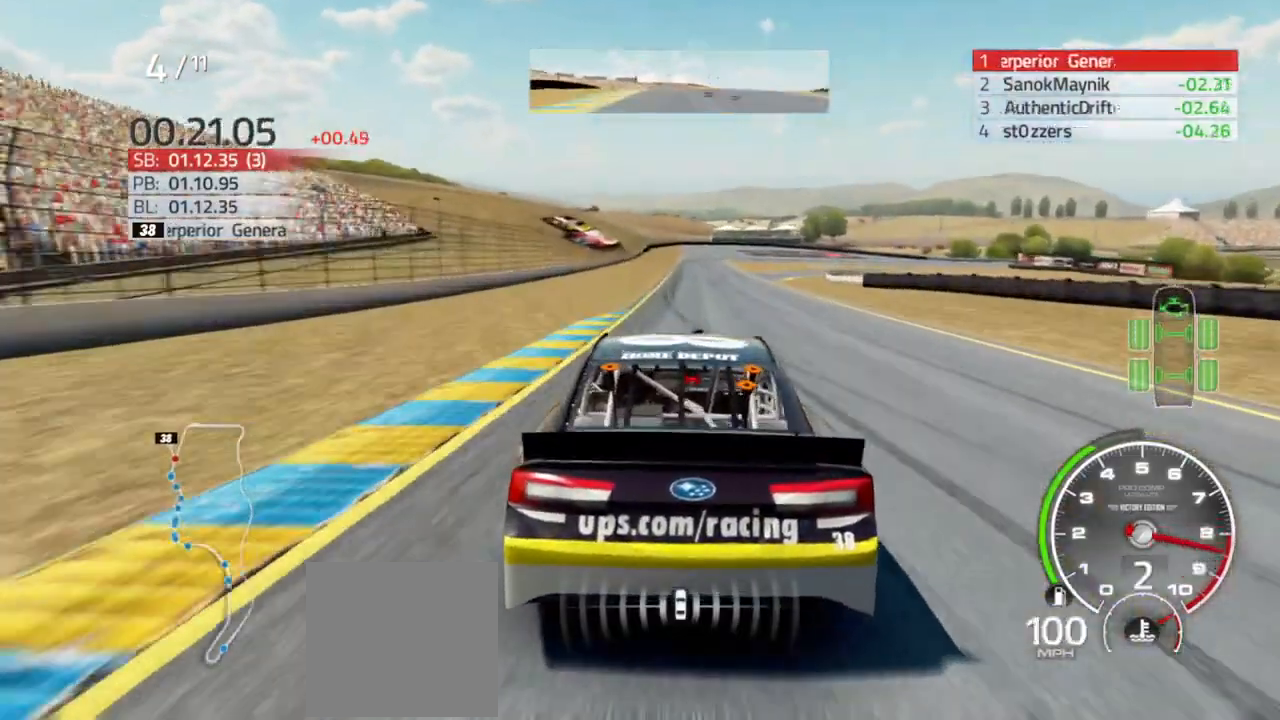
{"buttons": ["R2"], "left_stick": "center", "right_stick": "center", "events": []}
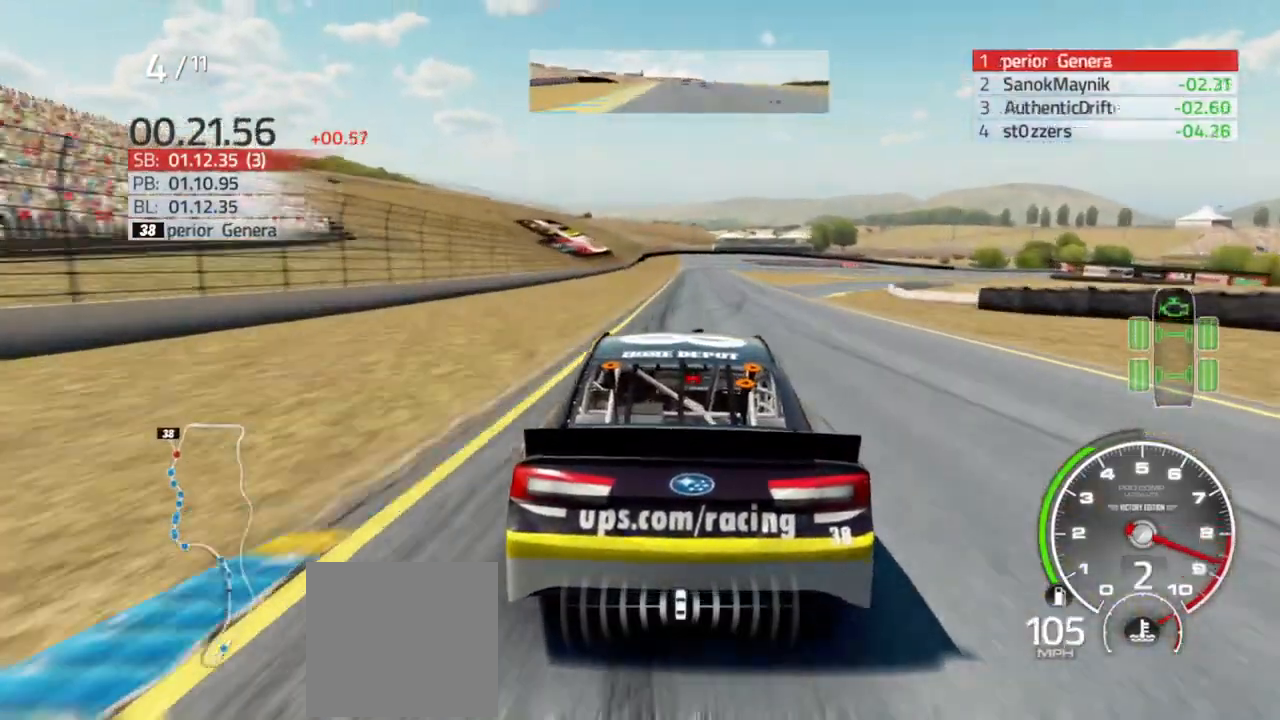
{"buttons": ["R2"], "left_stick": "center", "right_stick": "center", "events": [[100, "left_stick", "left"], [167, "left_stick", "center"], [300, "left_stick", "left"], [400, "left_stick", "center"]]}
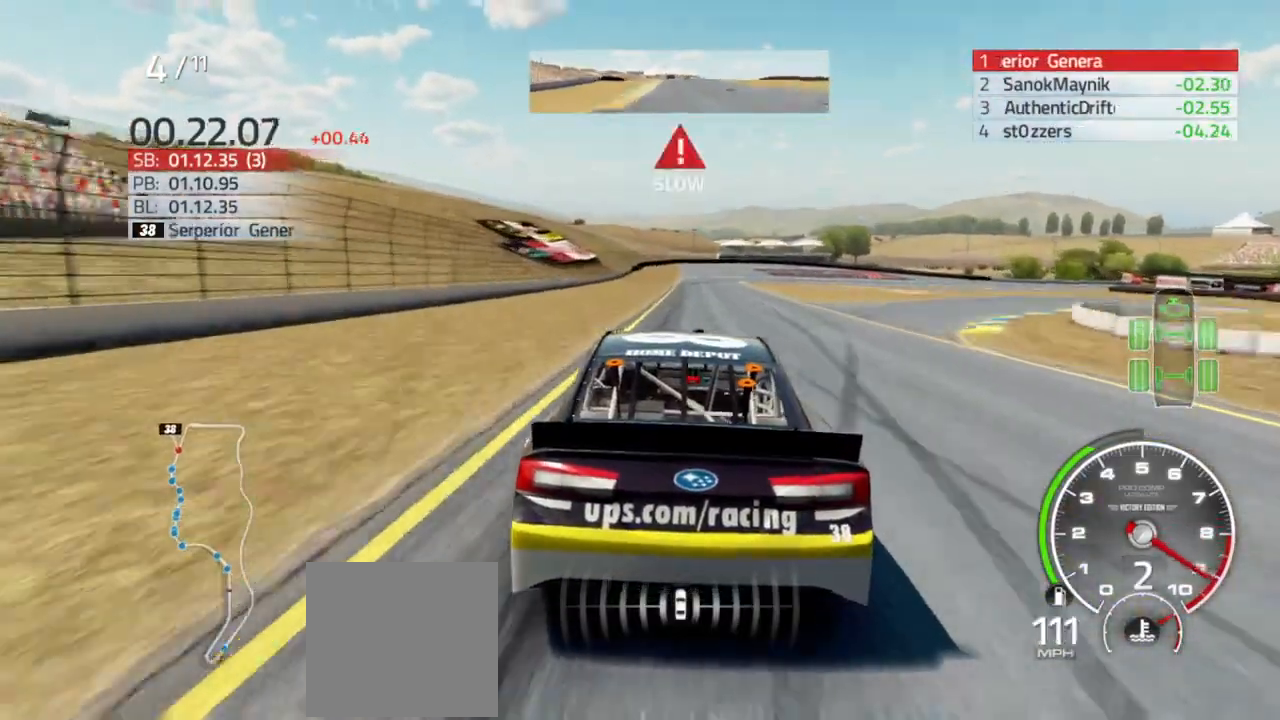
{"buttons": ["L2"], "left_stick": "center", "right_stick": "center", "events": [[167, "left_stick", "left"], [267, "left_stick", "center"], [367, "L2", "down"], [400, "R2", "up"]]}
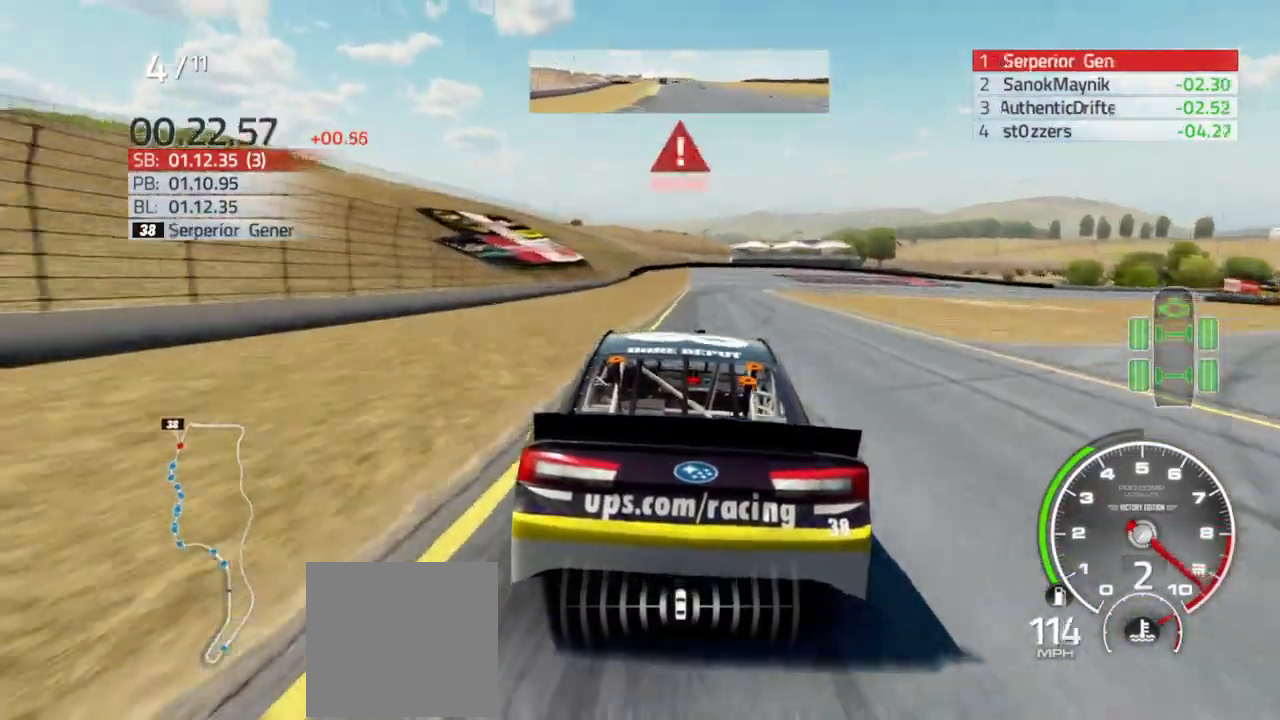
{"buttons": ["L2"], "left_stick": "center", "right_stick": "center", "events": [[200, "R2", "down"], [300, "left_stick", "right"], [433, "R2", "up"], [433, "left_stick", "center"]]}
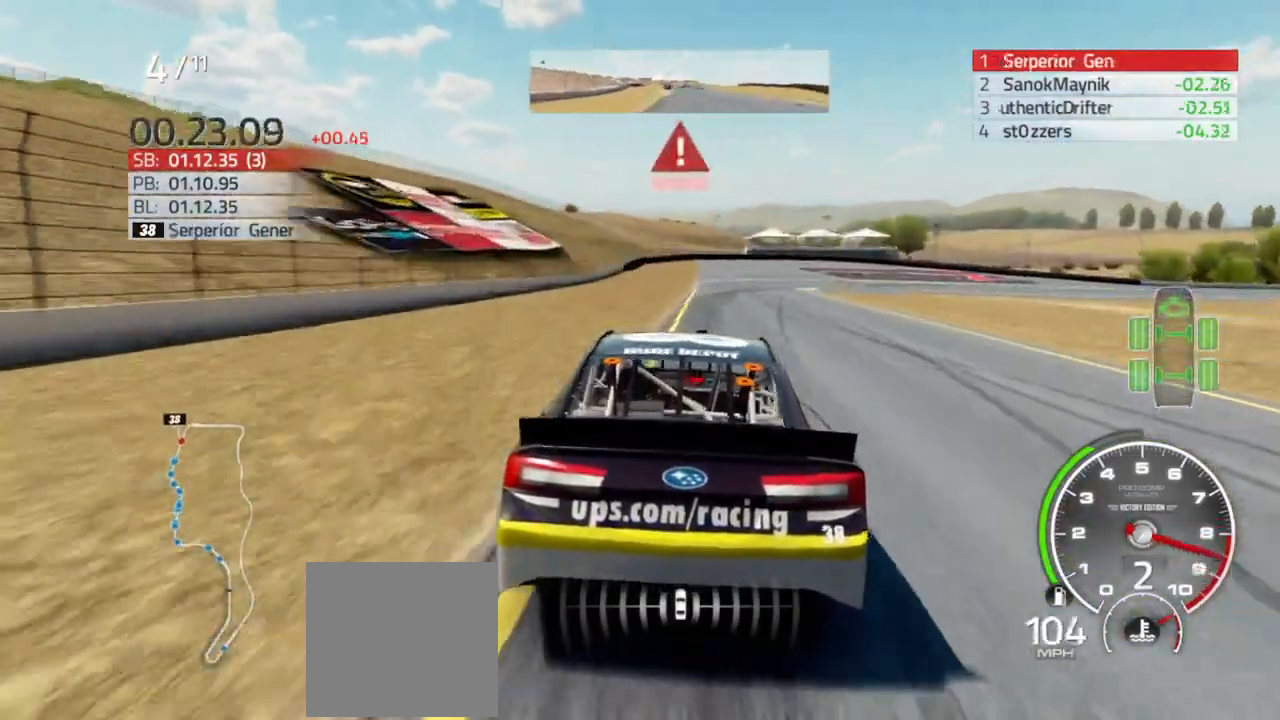
{"buttons": ["L2", "R2"], "left_stick": "center", "right_stick": "center", "events": [[67, "R2", "down"], [300, "left_stick", "right"], [433, "R2", "up"], [467, "left_stick", "center"], [500, "R2", "down"]]}
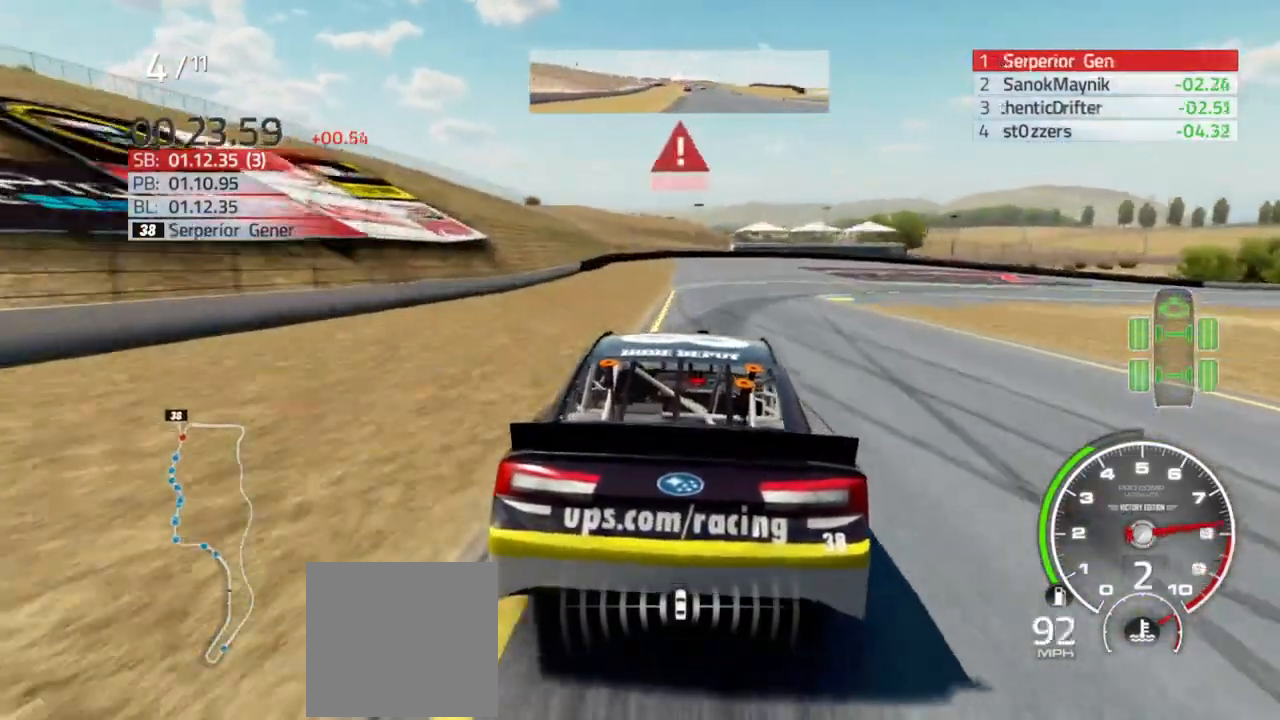
{"buttons": ["L2"], "left_stick": "right", "right_stick": "center", "events": [[67, "R2", "up"], [67, "left_stick", "right"], [333, "L2", "up"], [433, "L2", "down"]]}
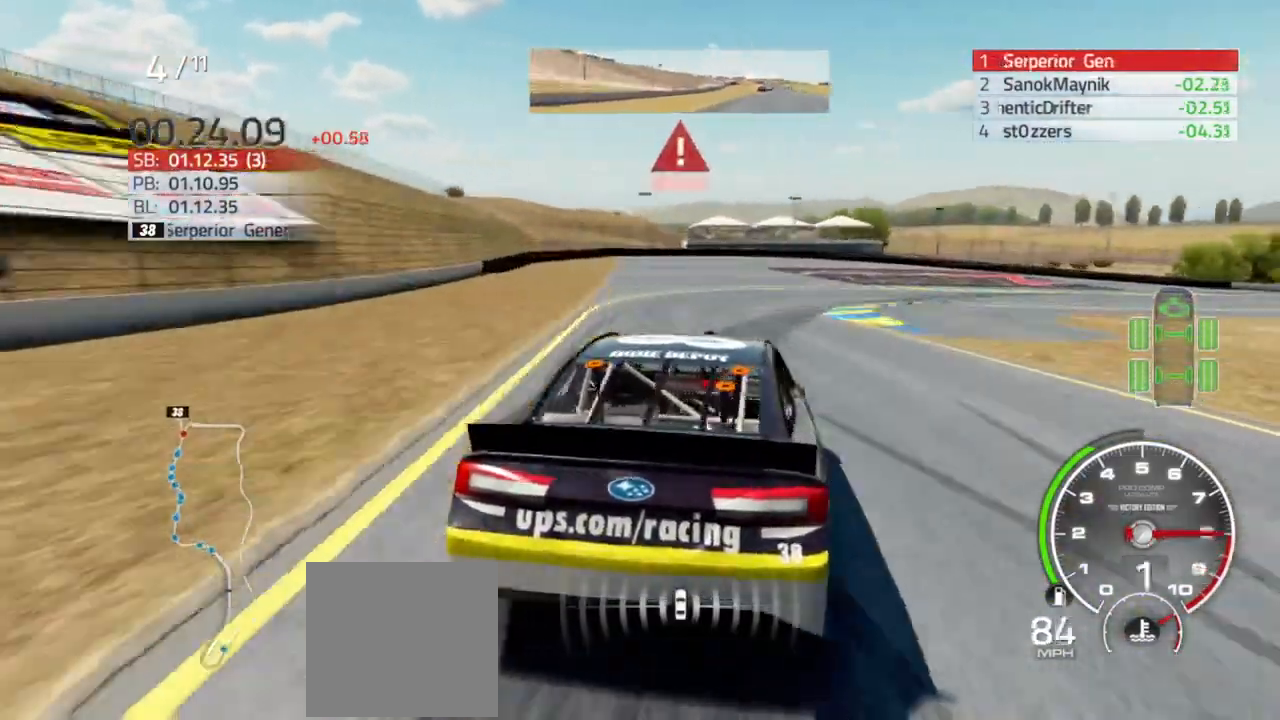
{"buttons": [], "left_stick": "right", "right_stick": "center", "events": [[67, "L2", "up"]]}
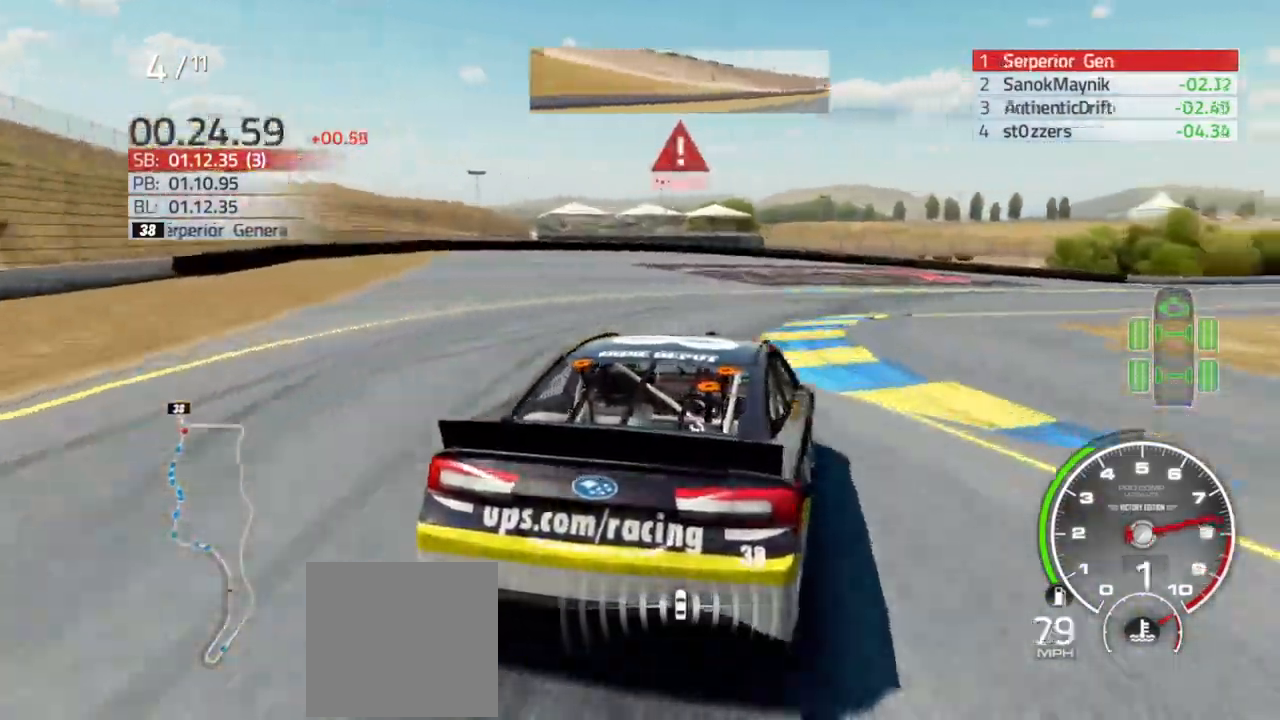
{"buttons": [], "left_stick": "right", "right_stick": "center", "events": []}
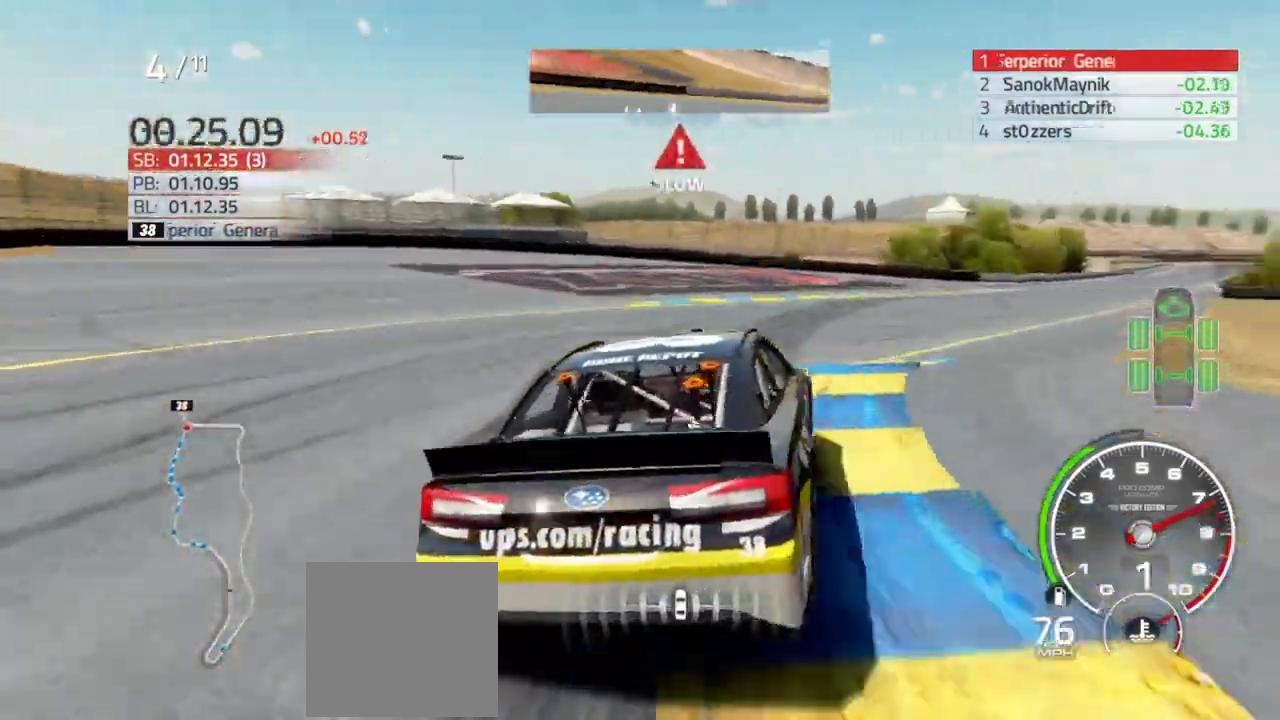
{"buttons": ["R2"], "left_stick": "right", "right_stick": "center", "events": [[233, "R2", "down"]]}
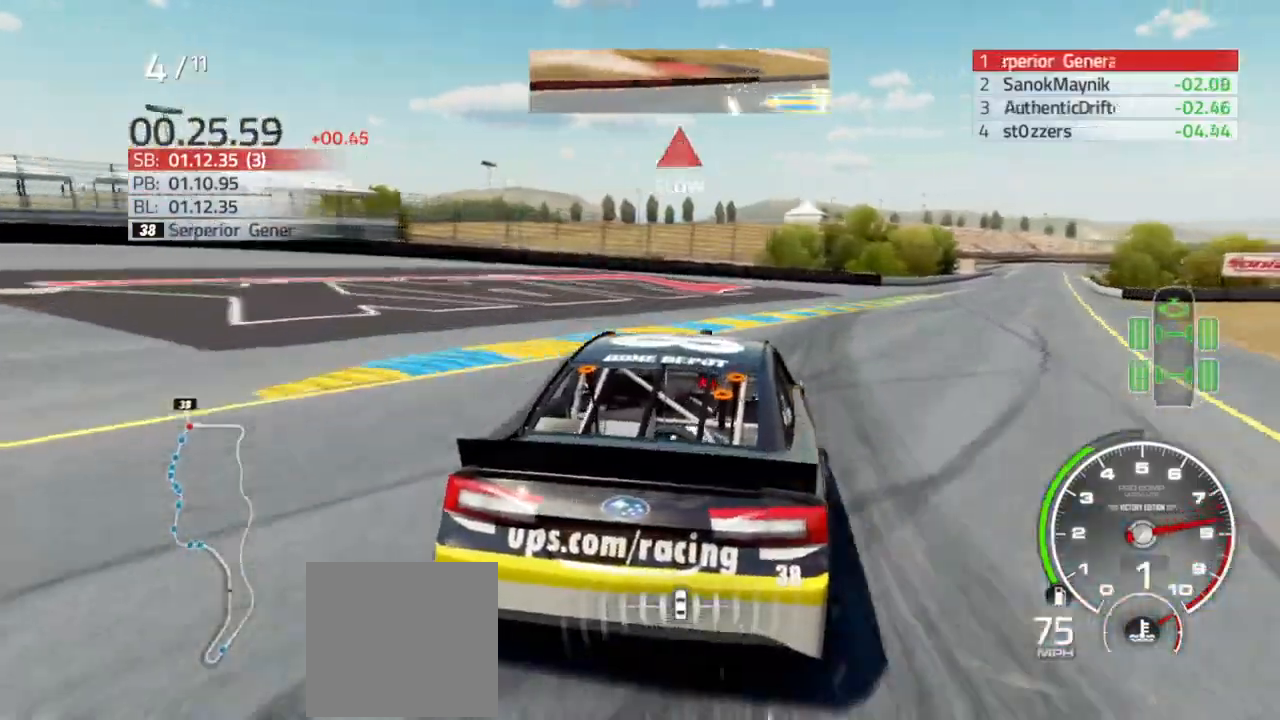
{"buttons": ["R2"], "left_stick": "right", "right_stick": "center", "events": []}
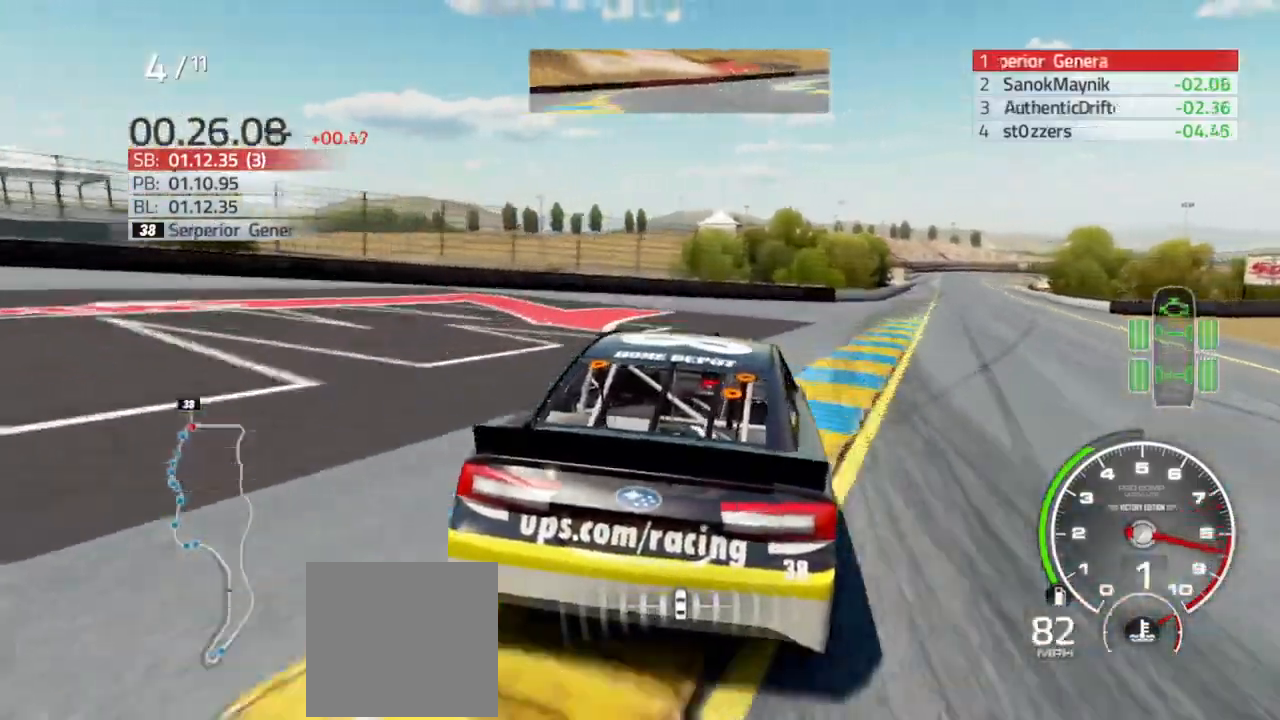
{"buttons": [], "left_stick": "right", "right_stick": "center", "events": [[400, "R2", "up"]]}
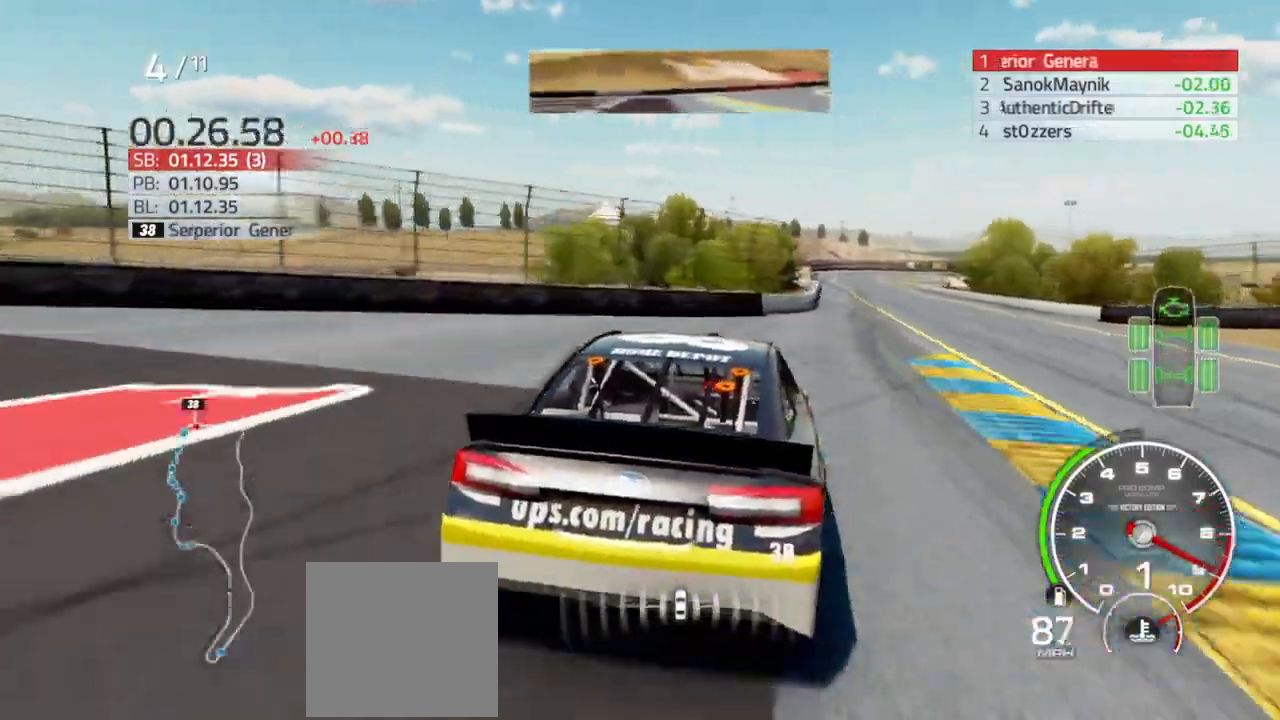
{"buttons": ["R2"], "left_stick": "right", "right_stick": "center", "events": [[67, "R2", "down"]]}
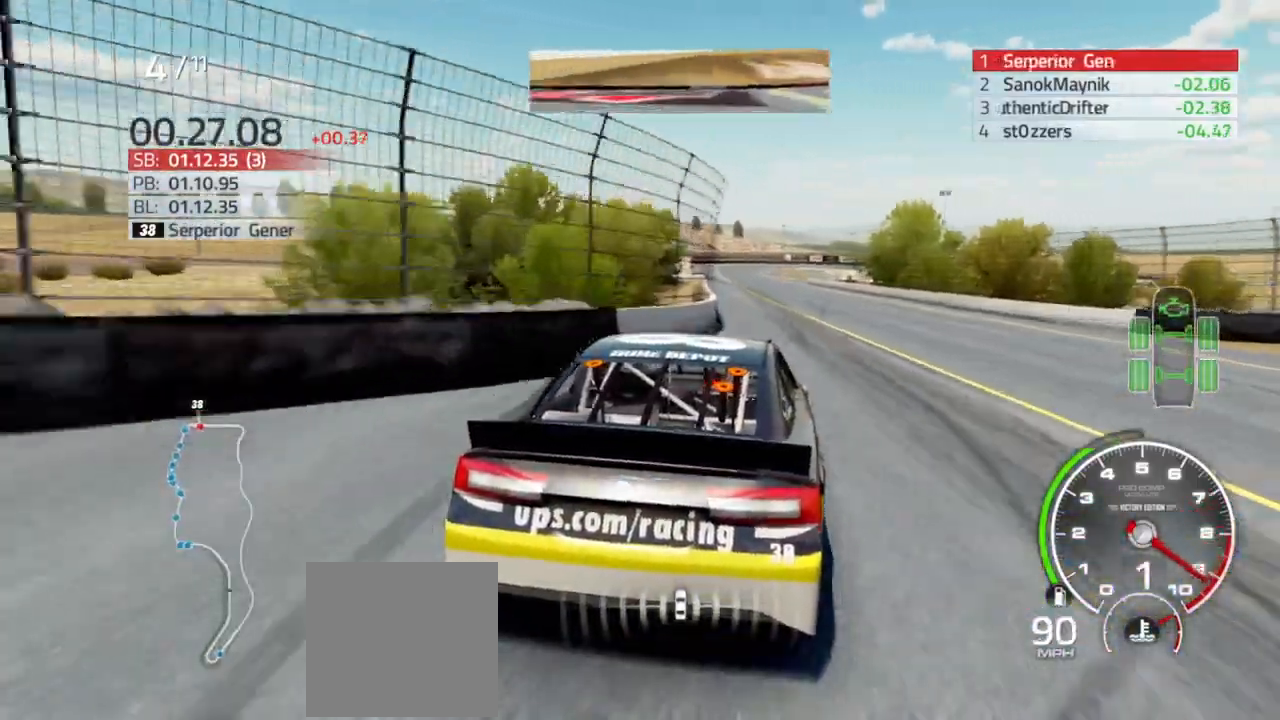
{"buttons": ["R2"], "left_stick": "left", "right_stick": "center", "events": [[167, "left_stick", "left"]]}